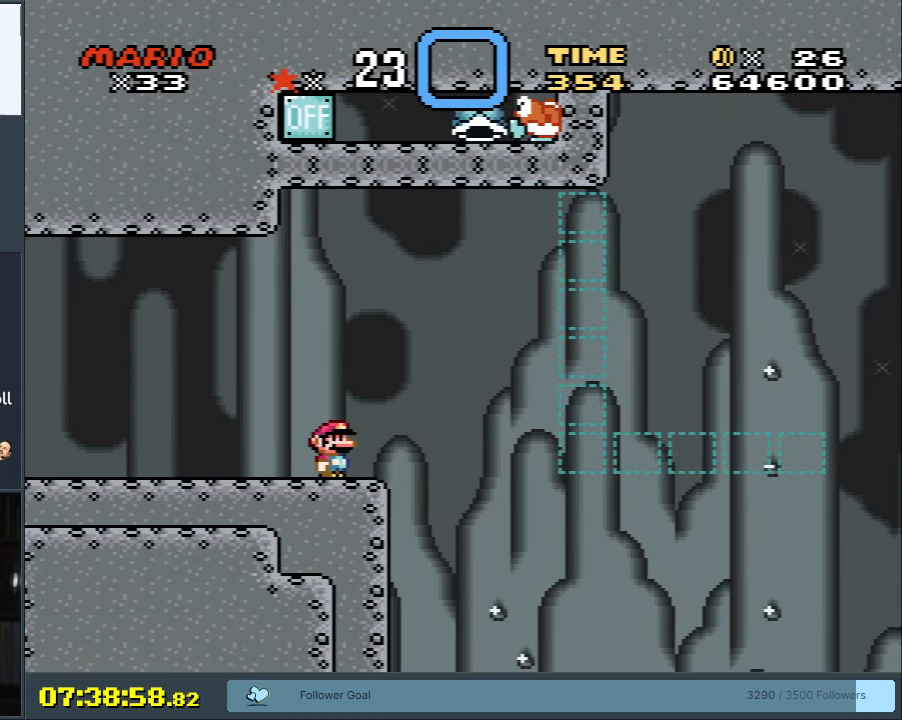
Gameplay with a controller (Nintendo layout); each line is a JSON object with the inputs held at the frame after it. "events" lists button and stick changes between this image and that frame as [ms after this image, input, new state], when the widget could be followed in between. Not read: L3 R3.
{"buttons": ["R1"], "events": []}
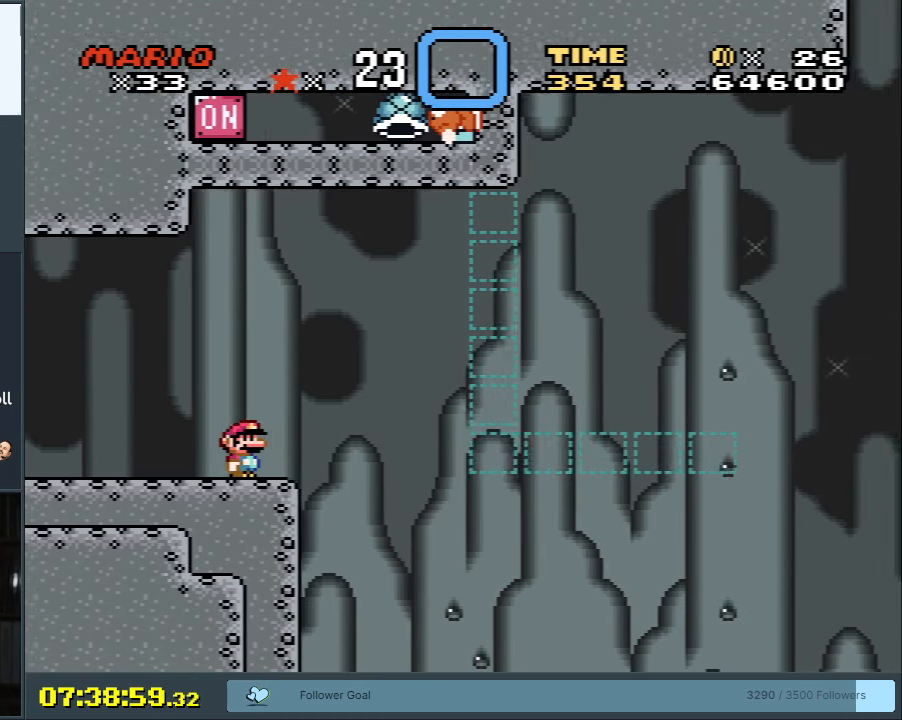
{"buttons": ["Y"], "events": [[117, "R1", "up"], [433, "Y", "down"]]}
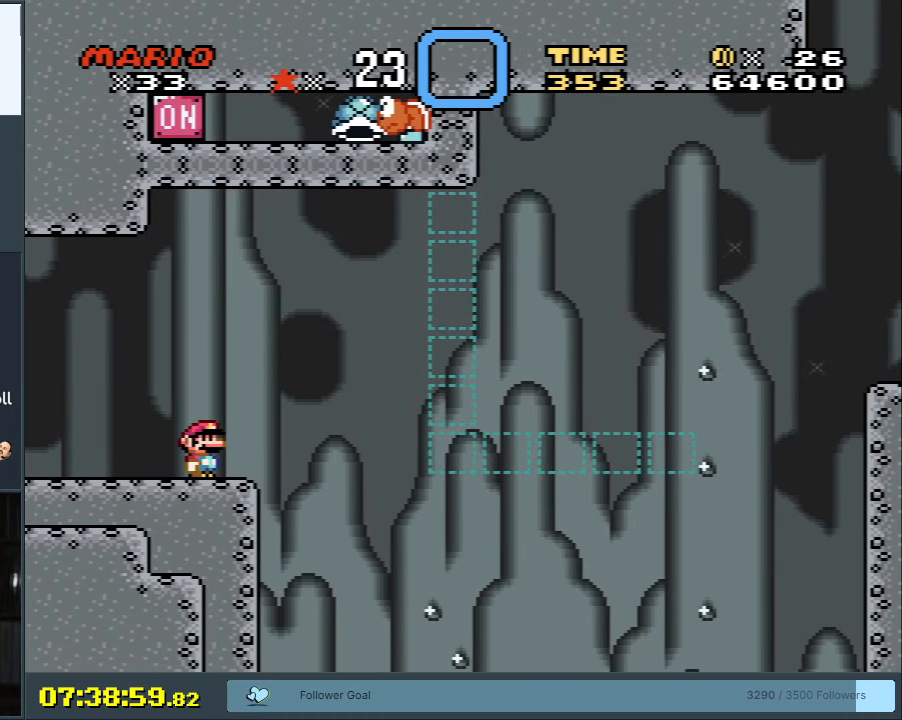
{"buttons": [], "events": [[217, "Y", "up"]]}
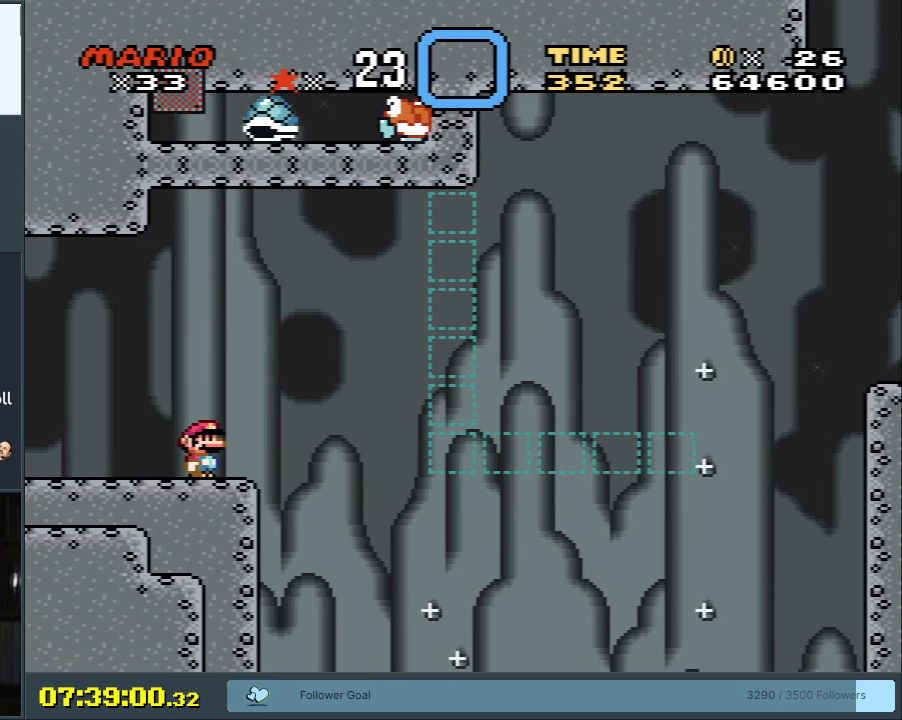
{"buttons": [], "events": []}
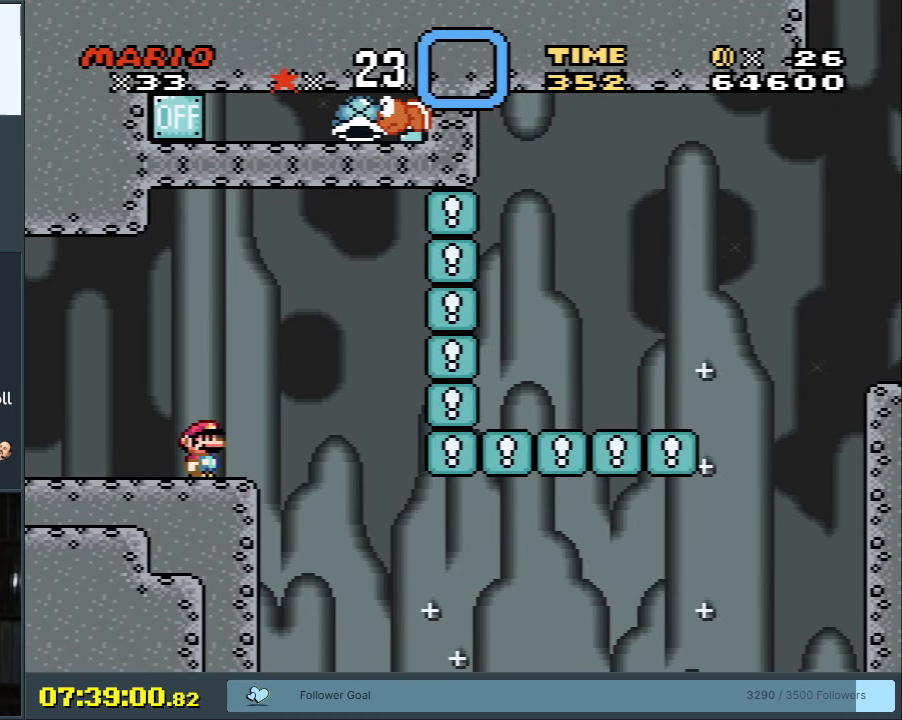
{"buttons": [], "events": []}
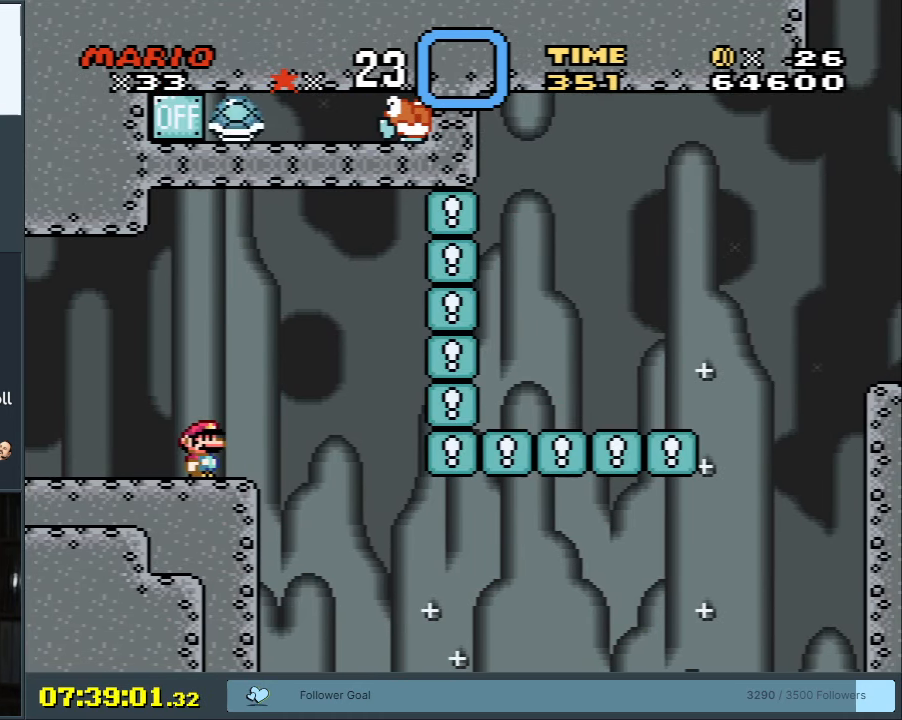
{"buttons": [], "events": []}
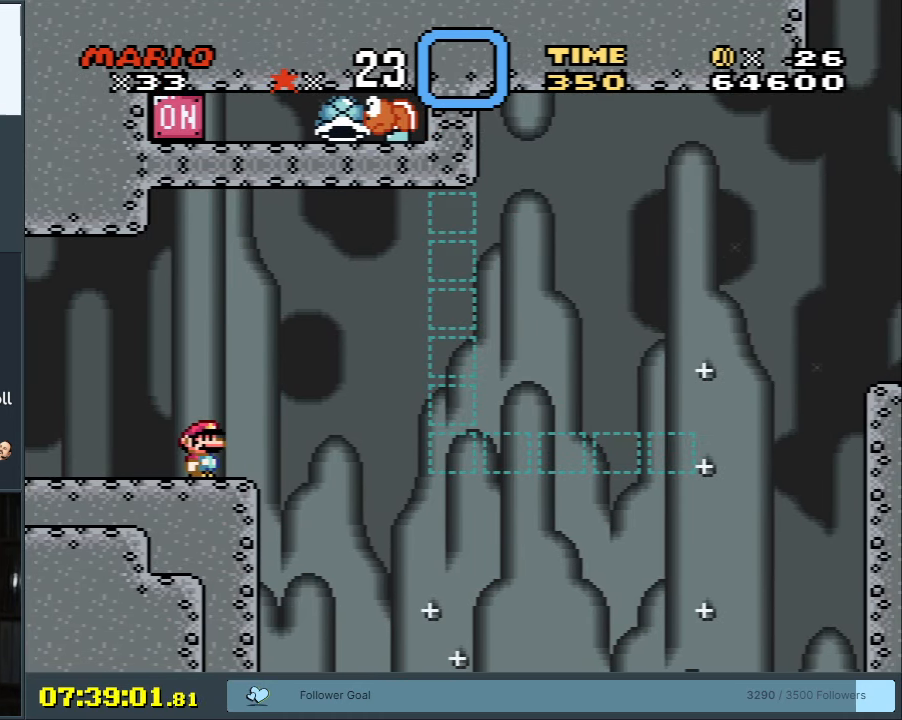
{"buttons": ["L1"], "events": [[183, "L1", "down"]]}
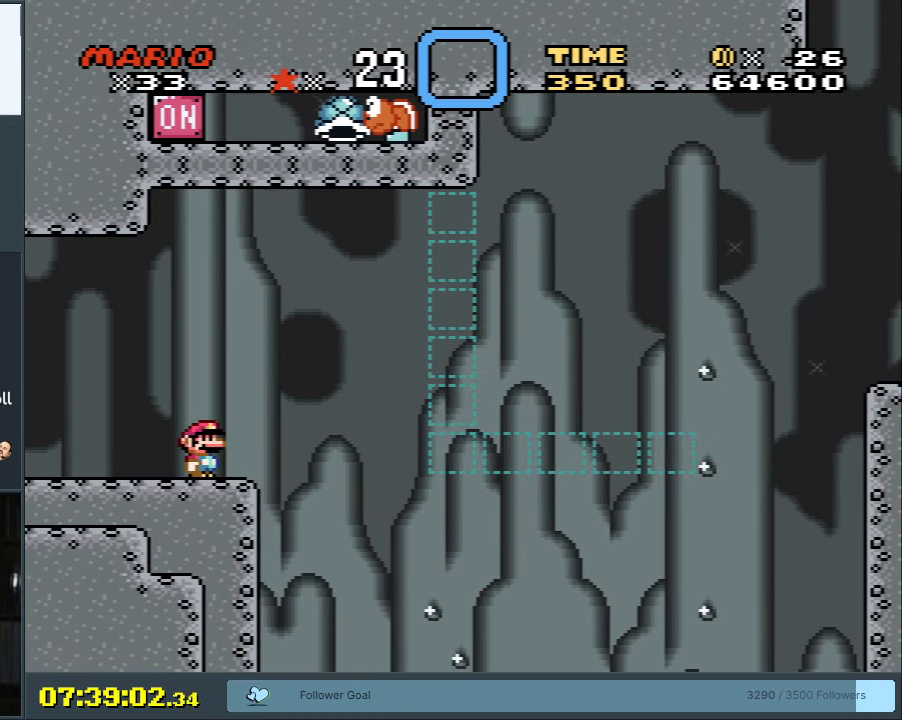
{"buttons": [], "events": [[150, "L1", "up"]]}
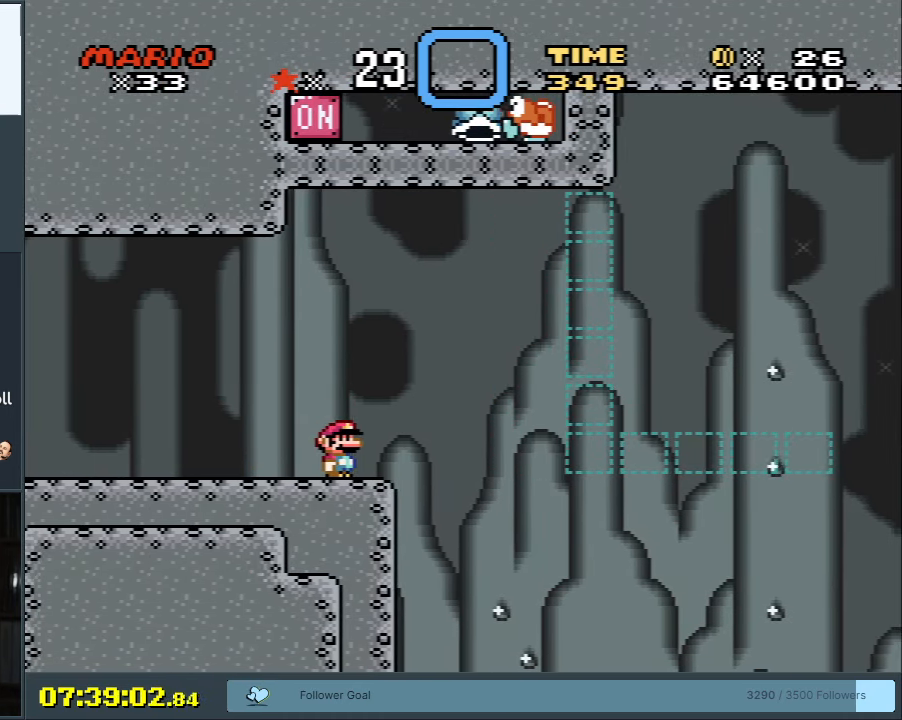
{"buttons": ["Y"], "events": [[150, "Y", "down"]]}
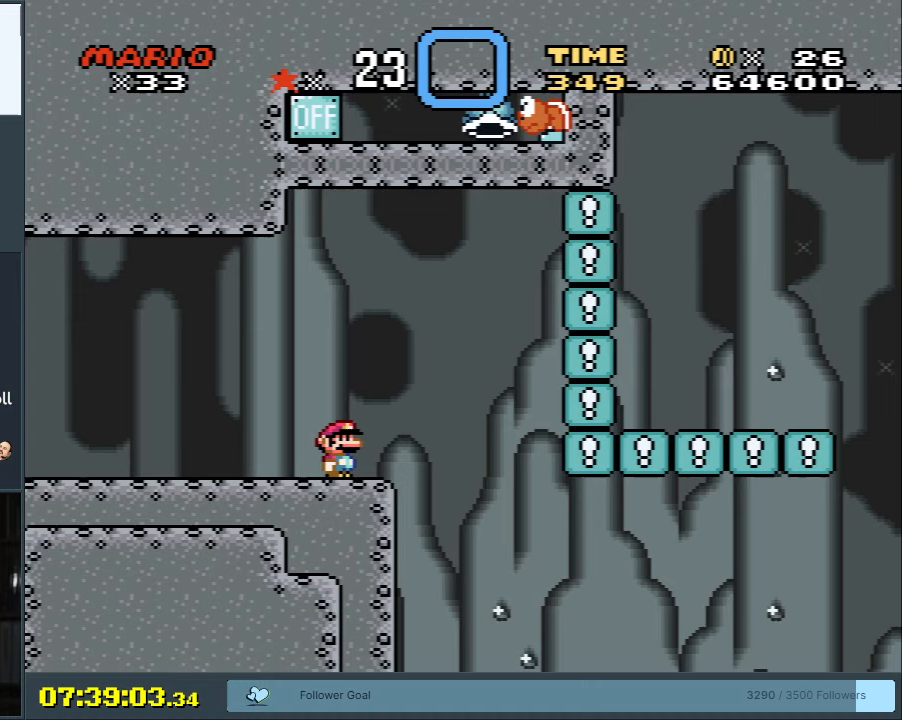
{"buttons": ["Y"], "events": []}
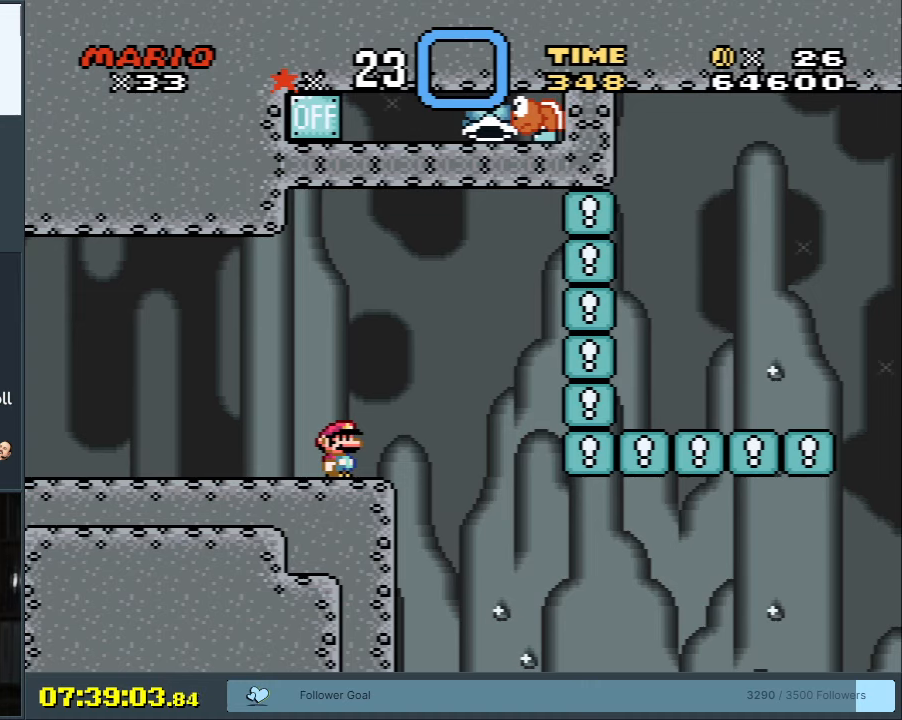
{"buttons": ["Y"], "events": [[300, "Y", "up"], [483, "Y", "down"]]}
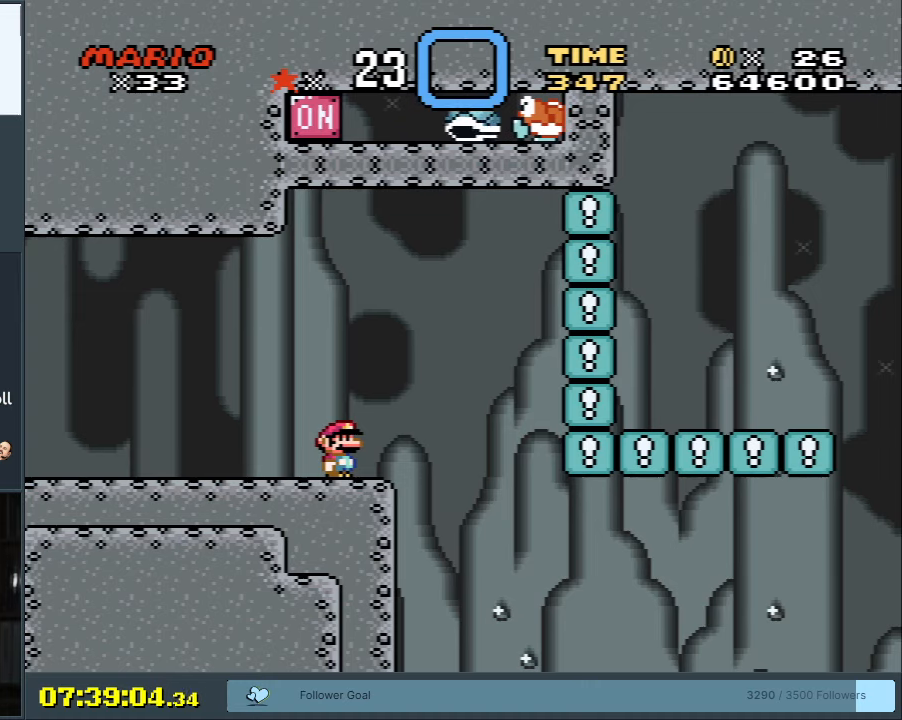
{"buttons": ["B", "Y", "DPAD_RIGHT"], "events": [[217, "DPAD_RIGHT", "down"], [417, "B", "down"]]}
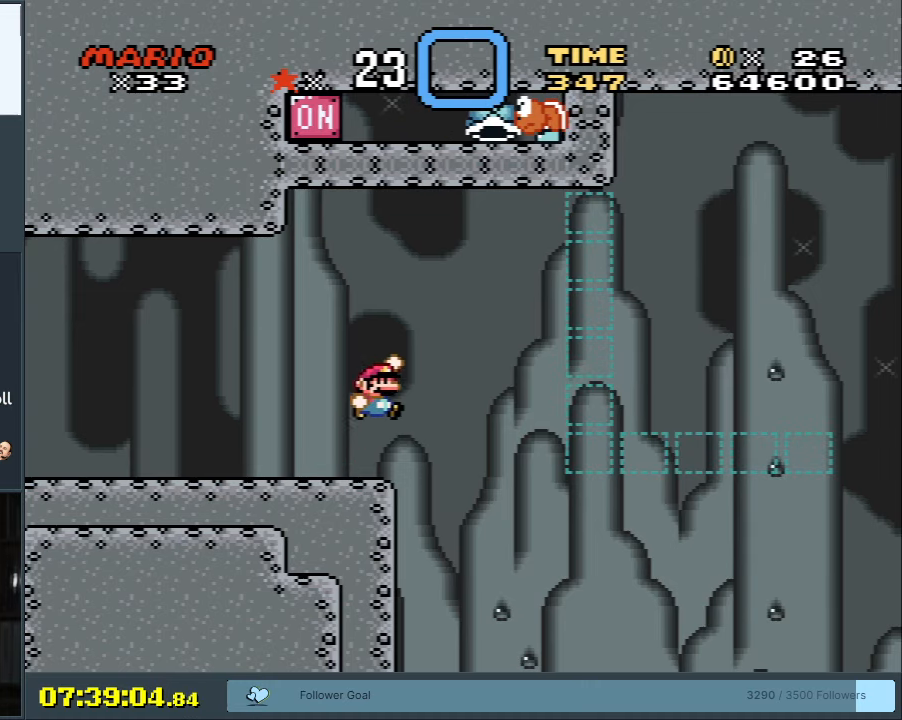
{"buttons": ["B", "Y", "DPAD_RIGHT"], "events": []}
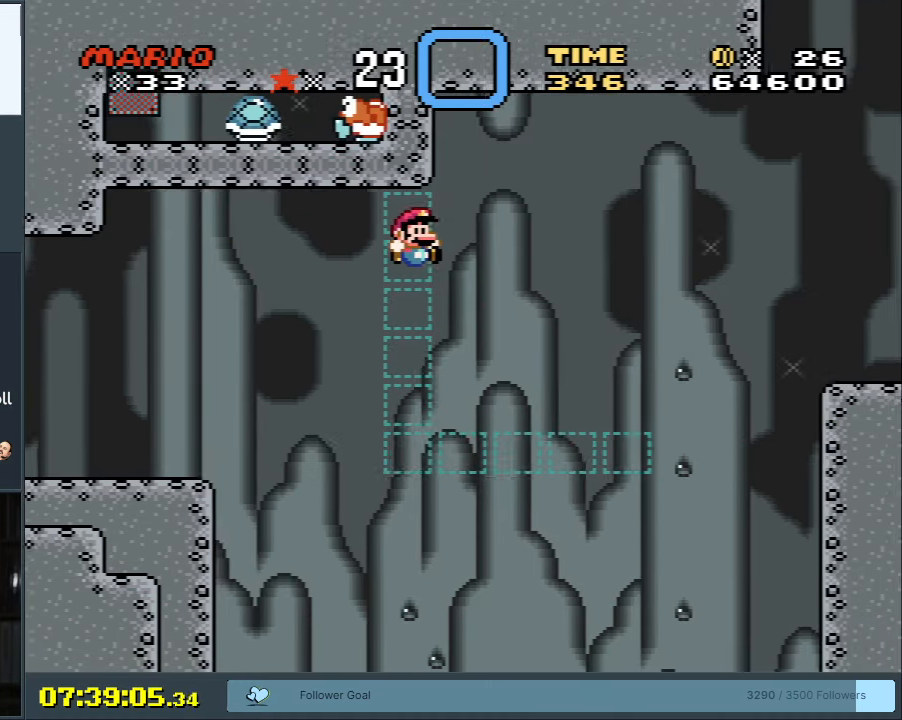
{"buttons": ["B", "Y", "DPAD_RIGHT"], "events": [[183, "B", "up"], [350, "B", "down"]]}
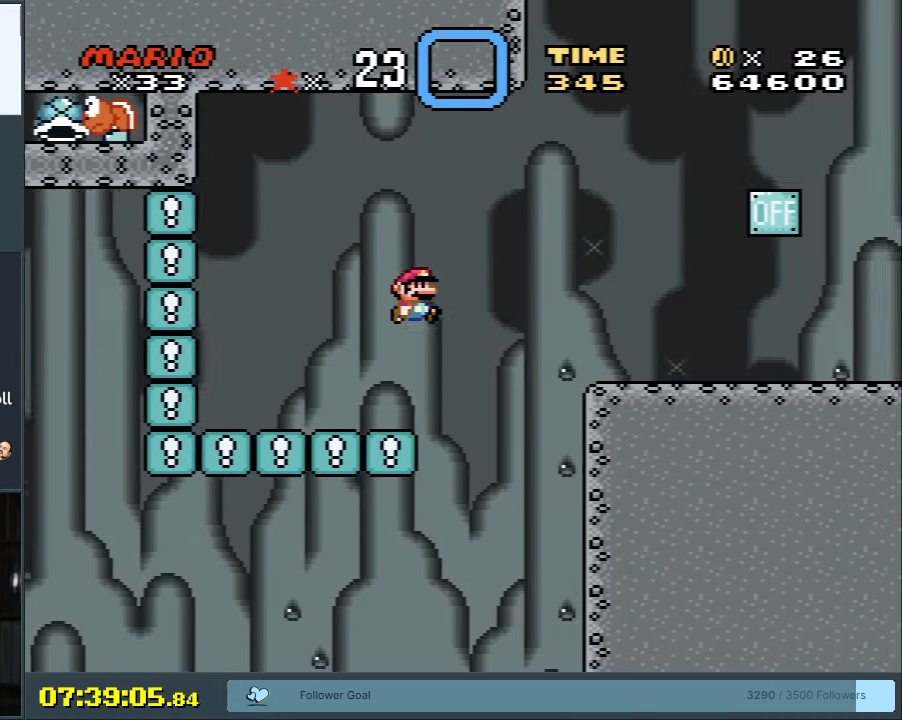
{"buttons": ["Y"], "events": [[233, "DPAD_RIGHT", "up"], [283, "B", "up"]]}
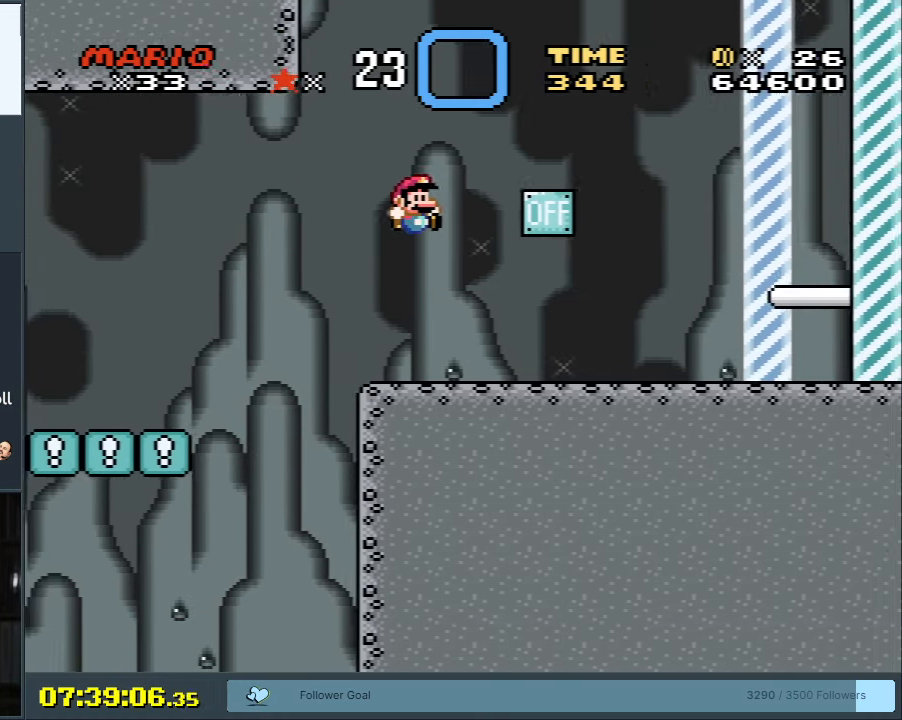
{"buttons": ["Y", "DPAD_RIGHT"], "events": [[200, "DPAD_LEFT", "down"], [317, "DPAD_LEFT", "up"], [400, "DPAD_RIGHT", "down"]]}
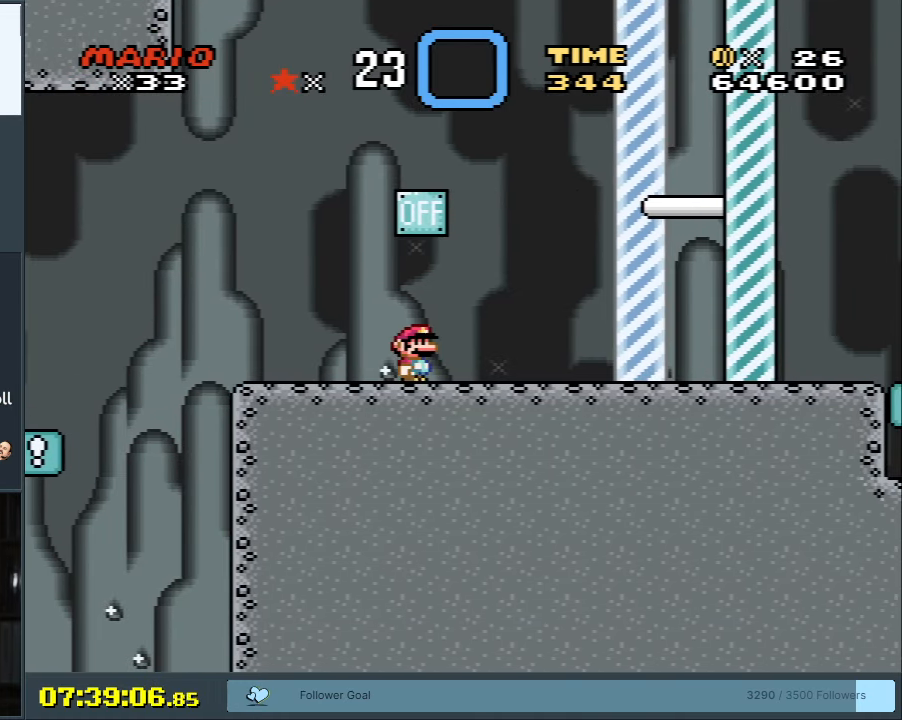
{"buttons": ["Y"], "events": [[183, "DPAD_RIGHT", "up"]]}
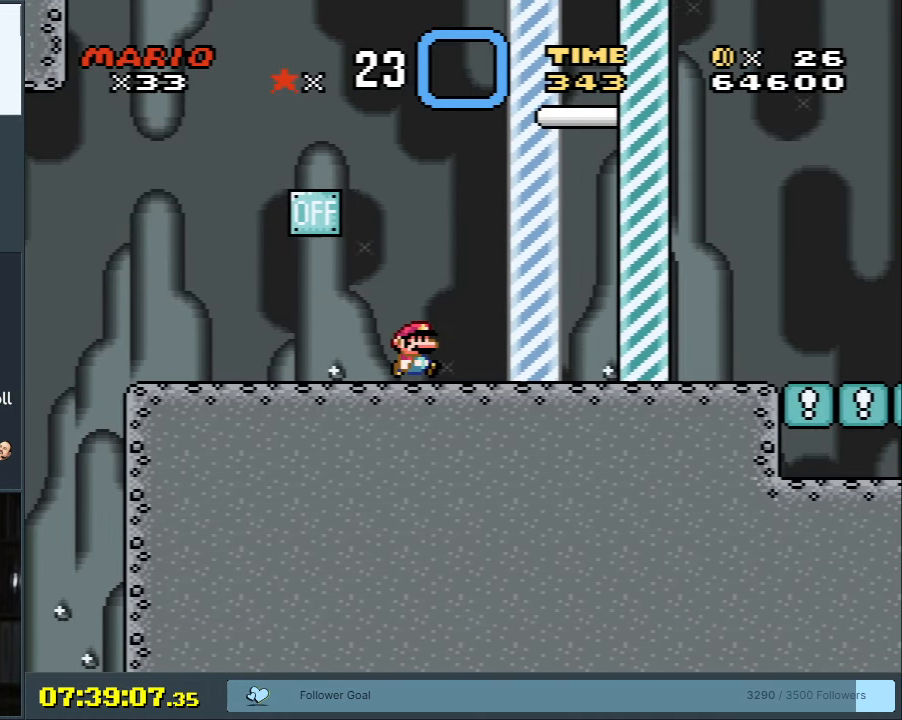
{"buttons": ["Y"], "events": [[100, "DPAD_RIGHT", "down"], [217, "DPAD_RIGHT", "up"]]}
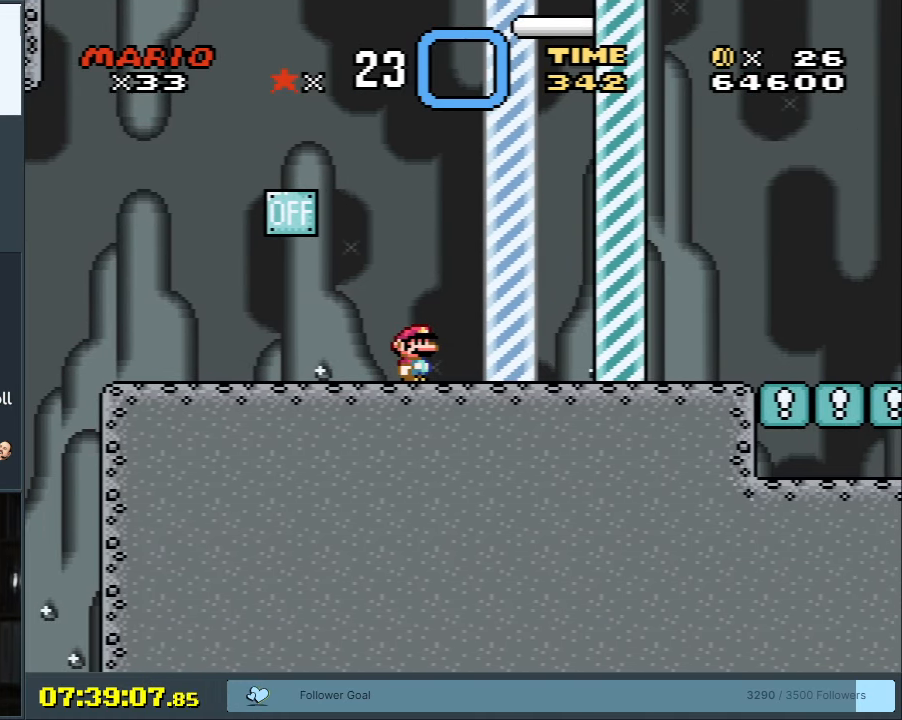
{"buttons": ["R1"], "events": [[133, "DPAD_RIGHT", "down"], [183, "Y", "up"], [267, "DPAD_RIGHT", "up"], [433, "R1", "down"]]}
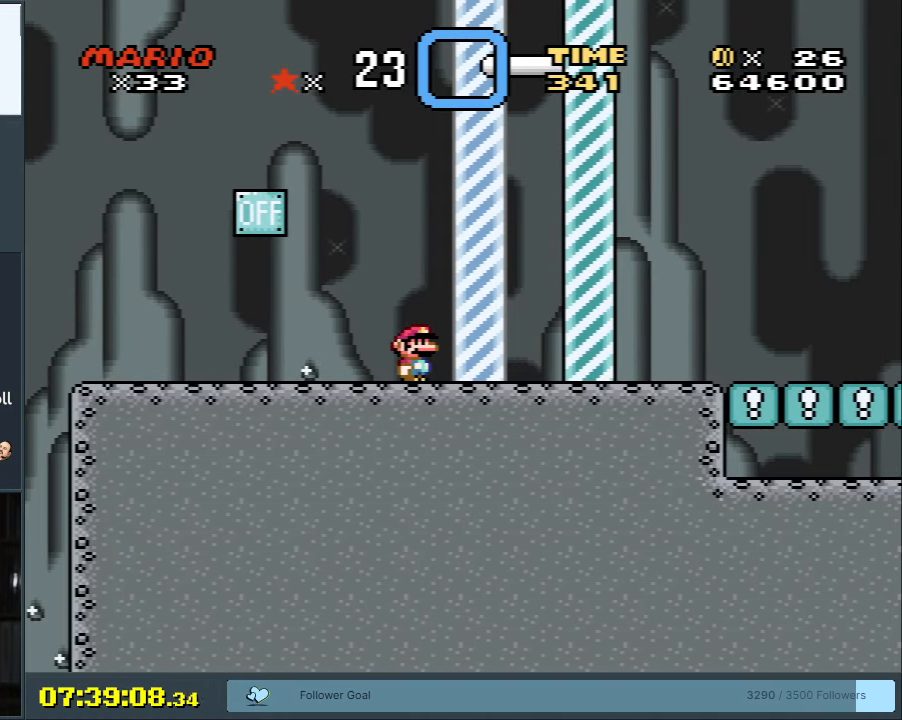
{"buttons": ["R1"], "events": []}
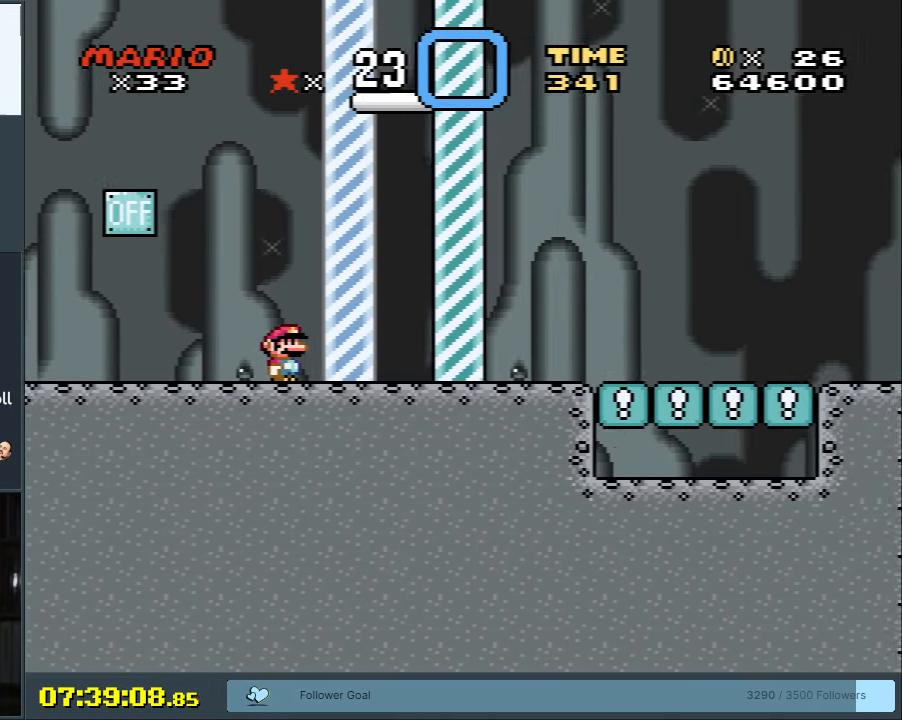
{"buttons": [], "events": [[350, "R1", "up"]]}
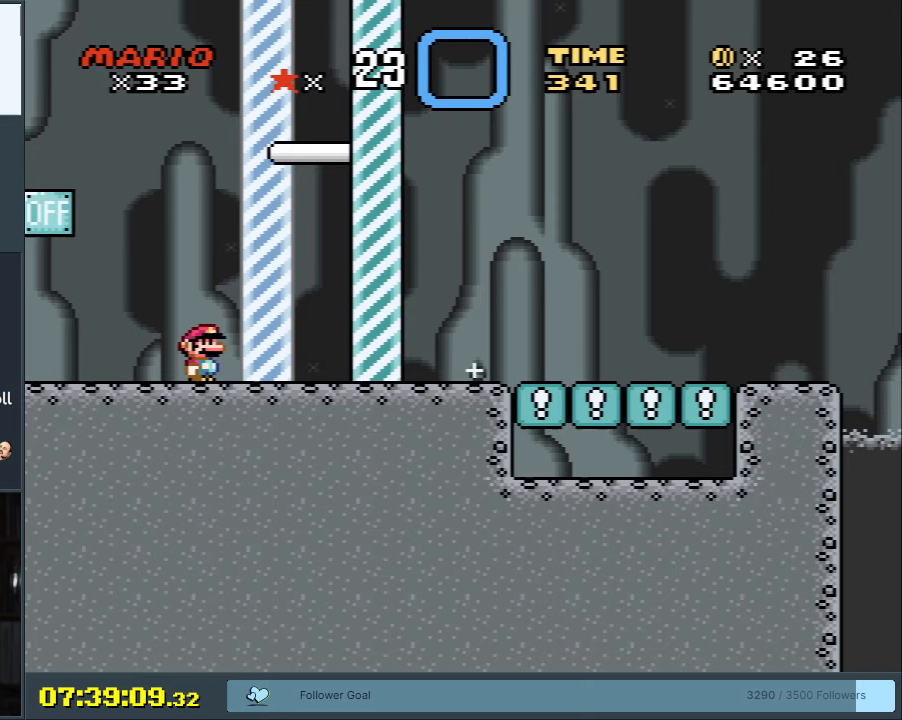
{"buttons": ["L1"], "events": [[183, "L1", "down"]]}
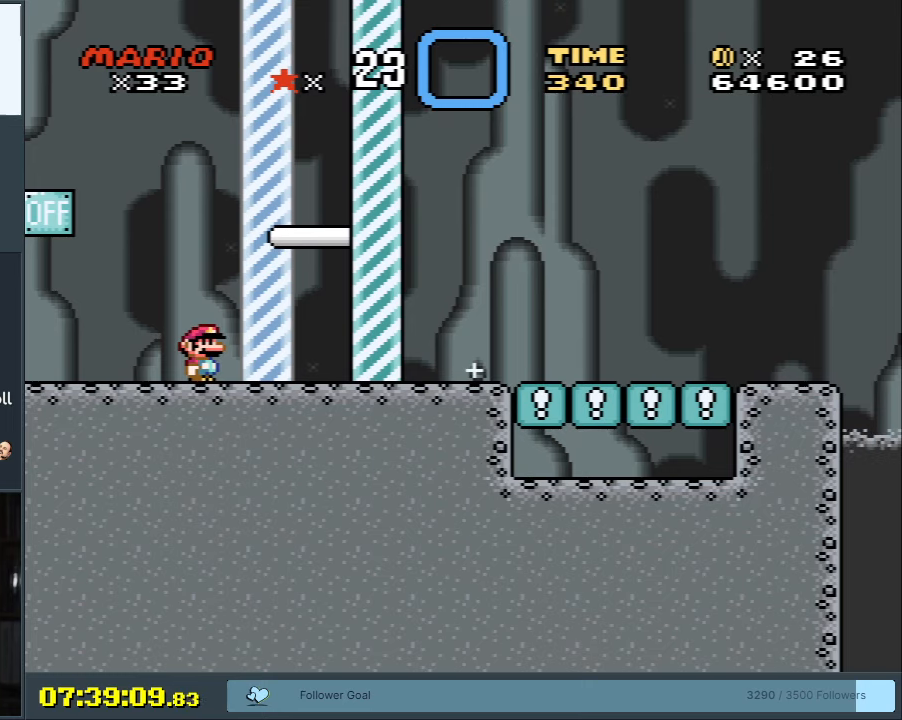
{"buttons": ["Y", "DPAD_LEFT"], "events": [[17, "L1", "up"], [167, "Y", "down"], [267, "DPAD_LEFT", "down"]]}
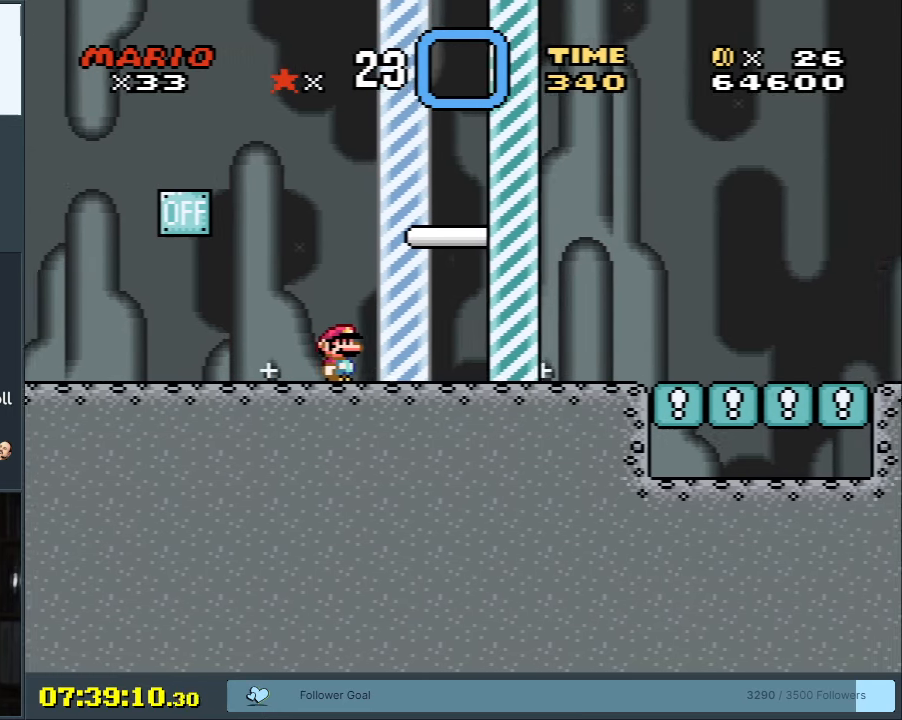
{"buttons": ["B", "Y", "DPAD_RIGHT"], "events": [[433, "B", "down"], [433, "DPAD_LEFT", "up"], [450, "DPAD_RIGHT", "down"]]}
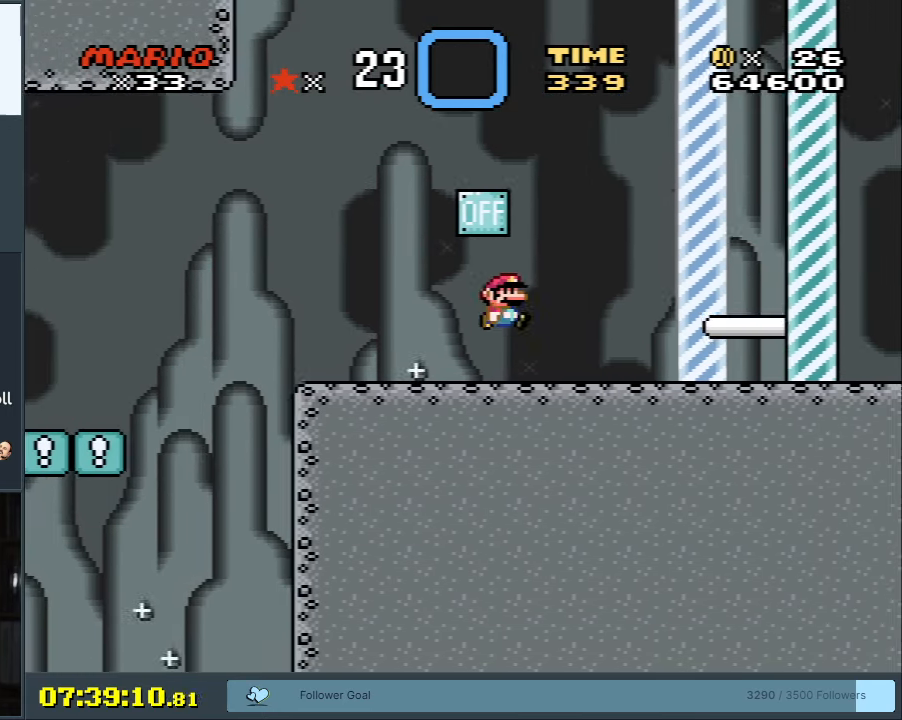
{"buttons": [], "events": [[283, "B", "up"], [367, "Y", "up"], [433, "DPAD_RIGHT", "up"]]}
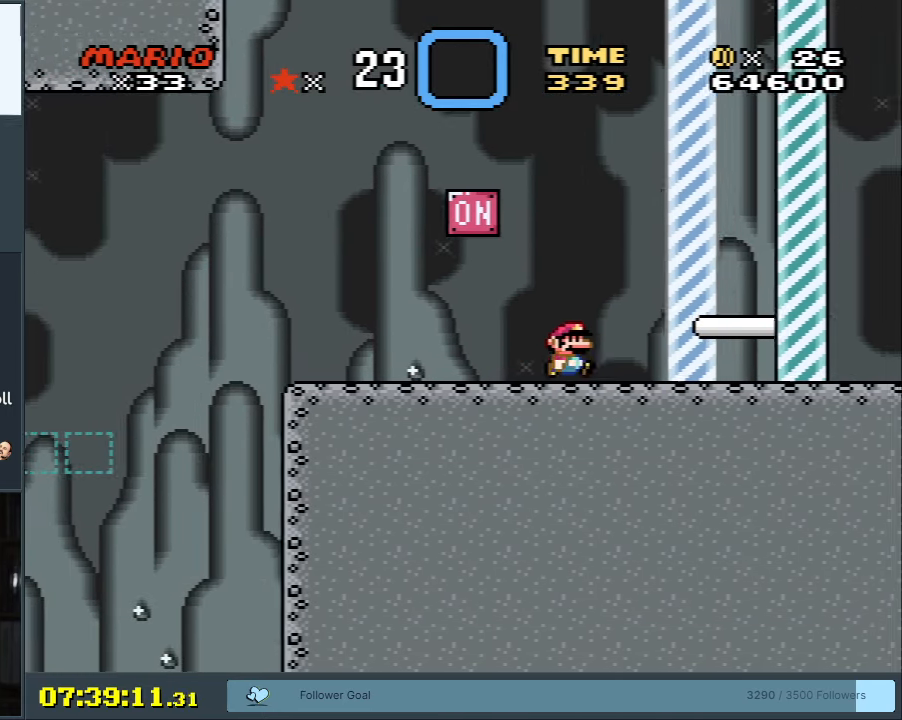
{"buttons": ["R1"], "events": [[17, "R1", "down"]]}
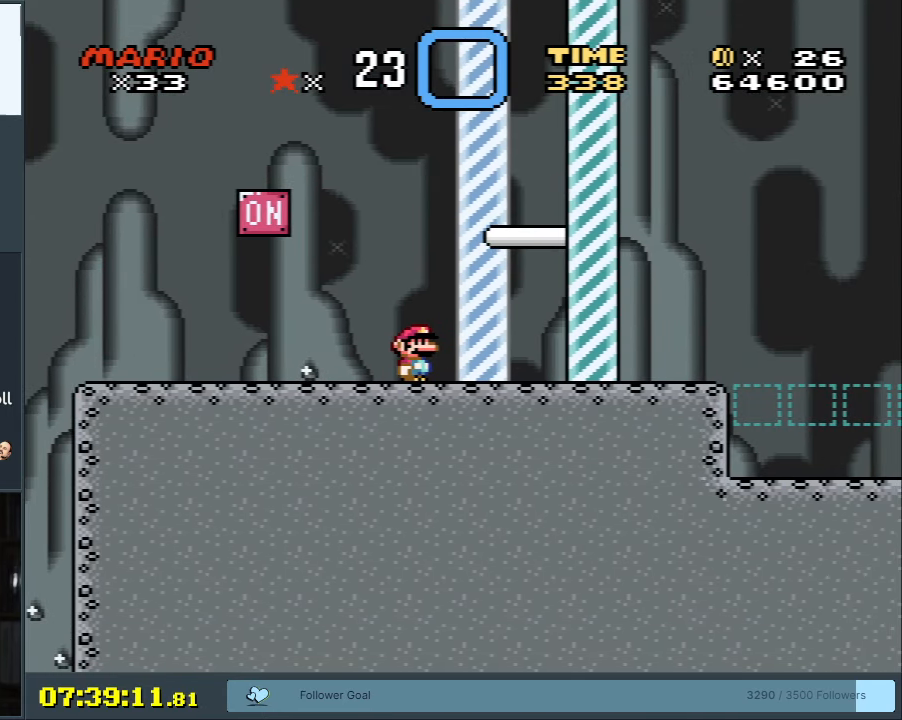
{"buttons": ["R1"], "events": []}
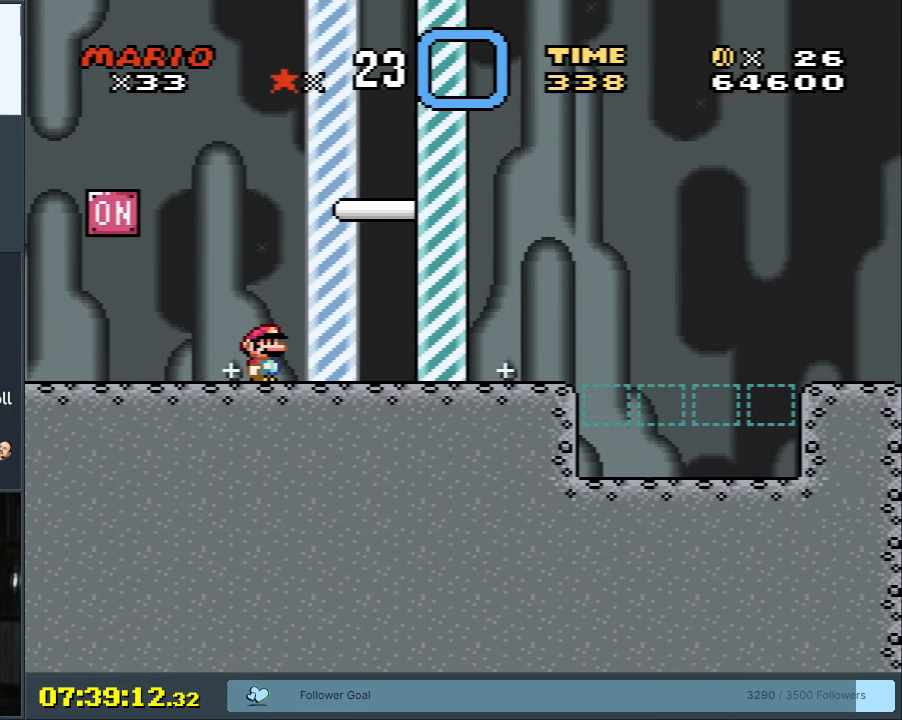
{"buttons": ["Y", "DPAD_RIGHT"], "events": [[33, "DPAD_RIGHT", "down"], [100, "R1", "up"], [217, "Y", "down"]]}
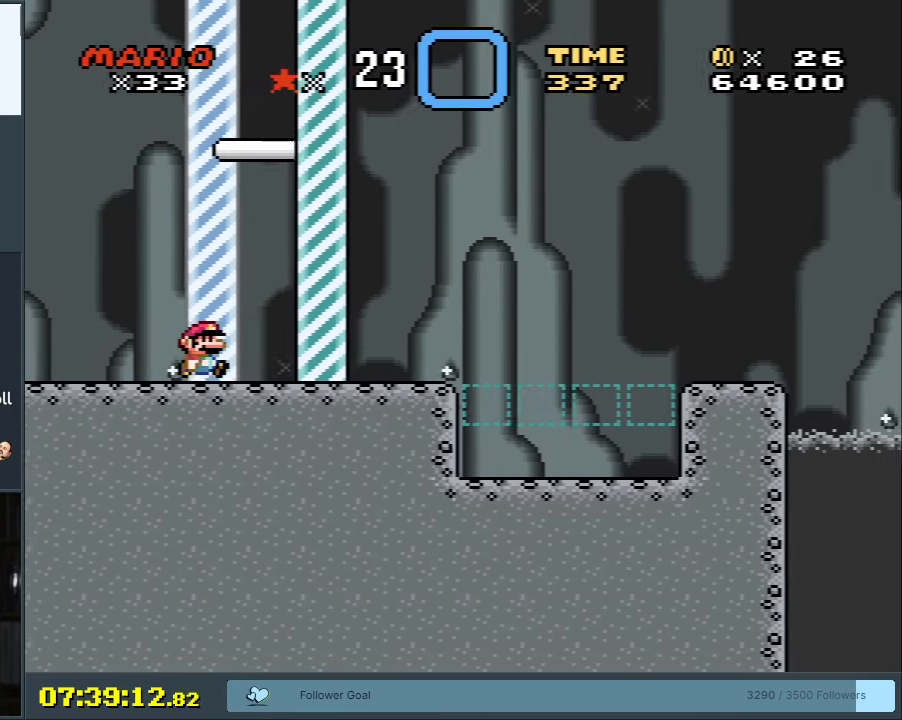
{"buttons": [], "events": [[167, "DPAD_RIGHT", "up"], [450, "Y", "up"]]}